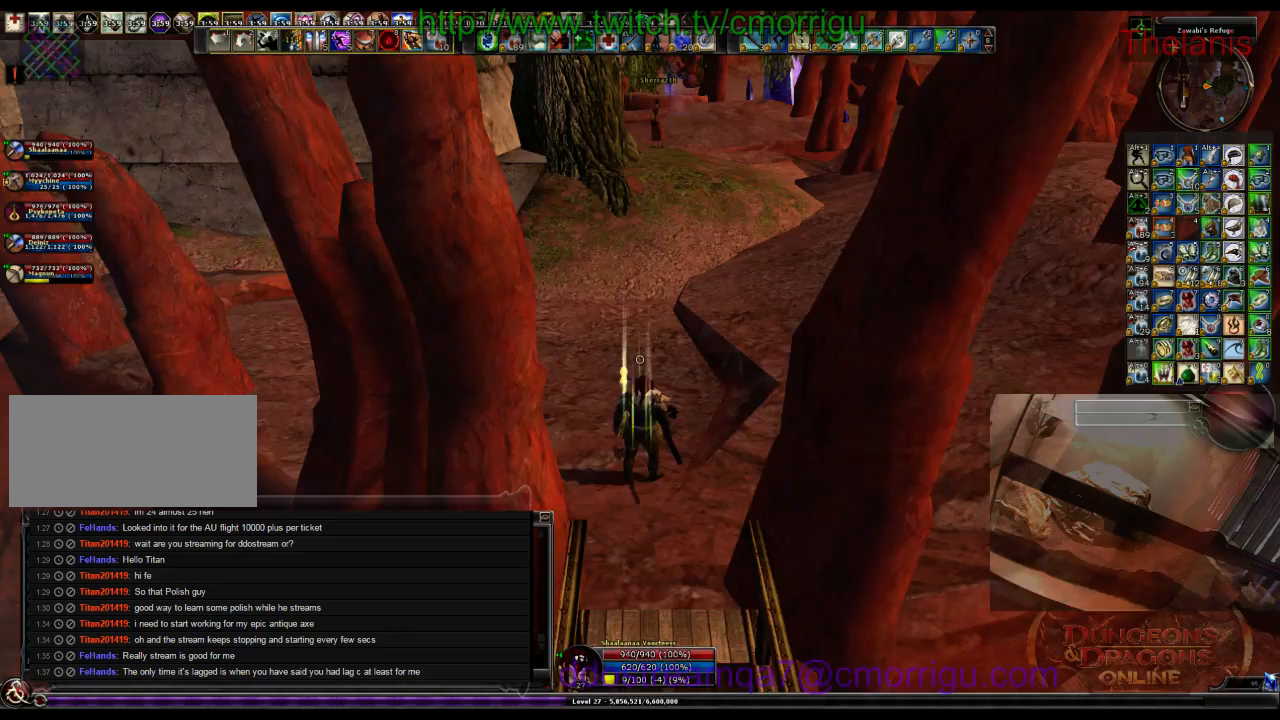
Gameplay with keyboard; each line is a JSON object with the keys held at the frame after it. "events" lists presses ("down") and releases ("up") of ".", "/", "0", "1", "2", "3", "4", "5", "6", "7", "8", "9", "a", "b", "backslash", "backspace", "c", "caps_lock", "comma", "ctrl_l", "ctrl_r", "d", "e", "equals", "escape", "f", "f1", "f10", "f11", "f12", "f2", "f3", "f4", "f5", "f6", "f7", "f8", "f9", "g", "h", "i", "j", "k", "l", "lbracket", "m", "minus", "n", "o", "p", "q", "quote", "r", "rbracket", "return", "s", "semicolon", "shift_l", "shift_r", "space", "t", "tab", "tilde", "u", "v", "w", "x", "y" and "z" between this image and that frame as [ms after this image, input, new state], when the widget could be followed in between. No other keys are recorded. Mouse input is not recorded.
{"keys": ["w"], "events": [[67, "w", "down"]]}
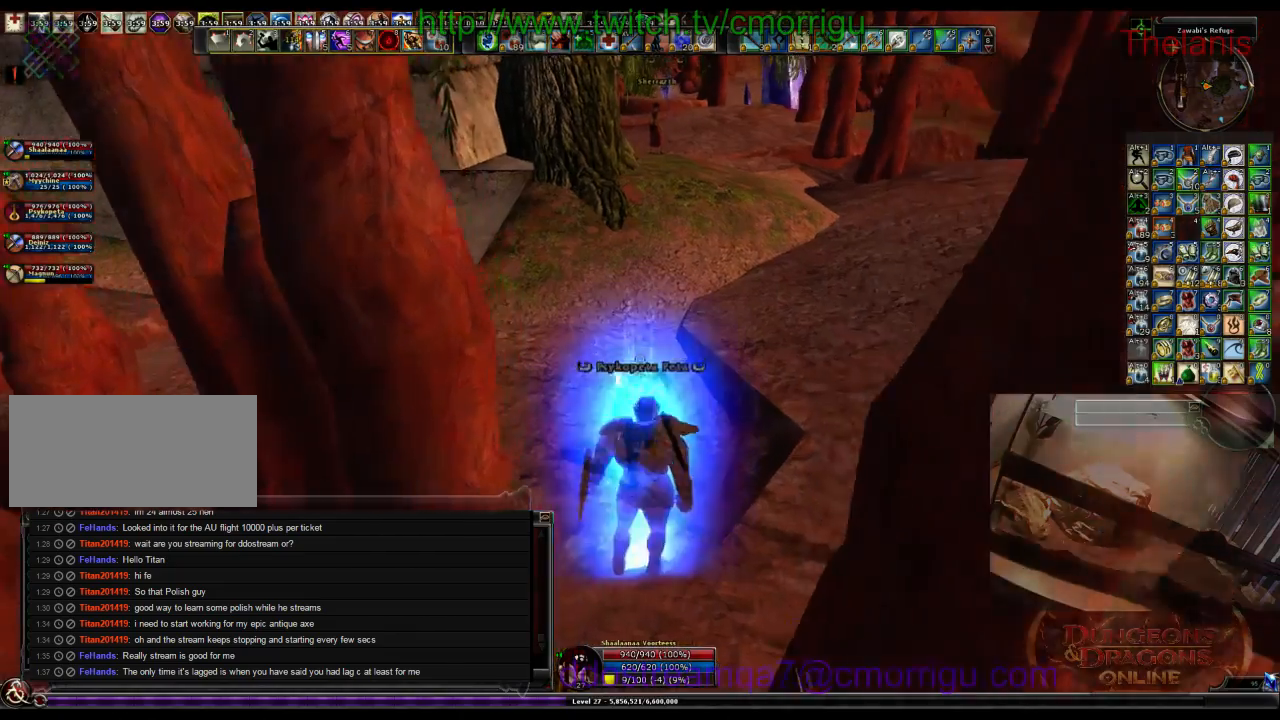
{"keys": ["w"], "events": []}
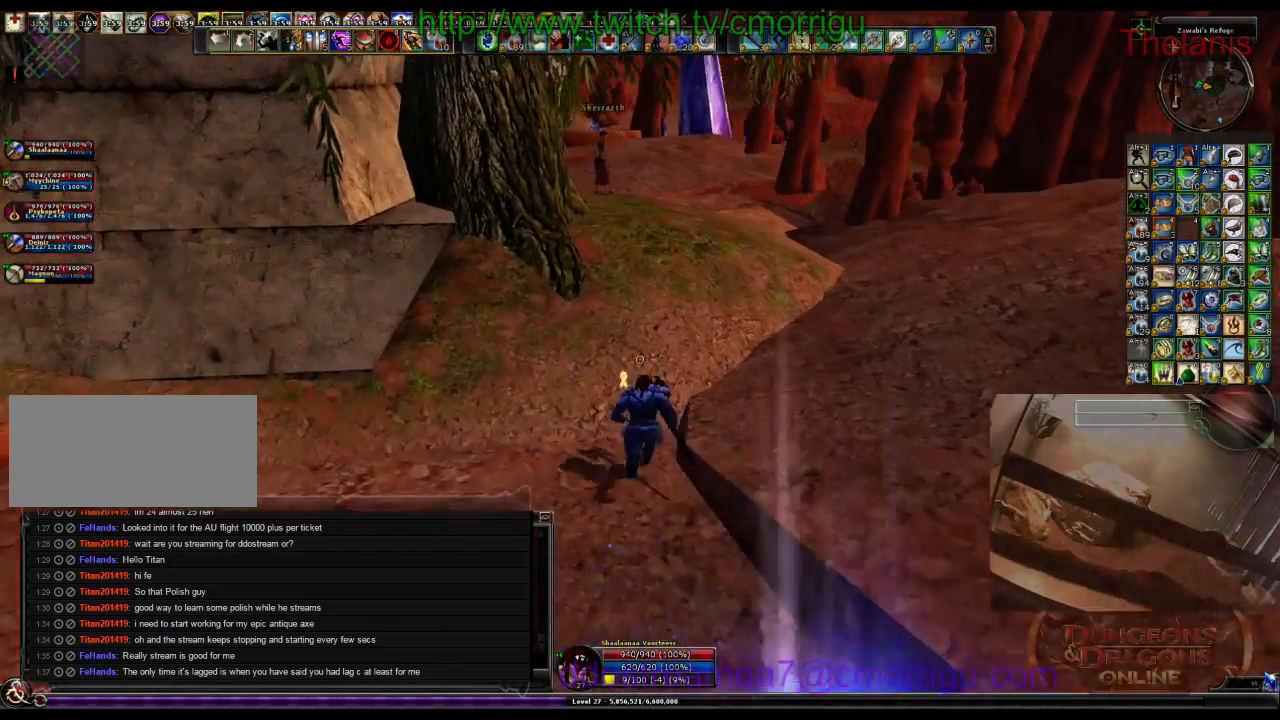
{"keys": ["w"], "events": []}
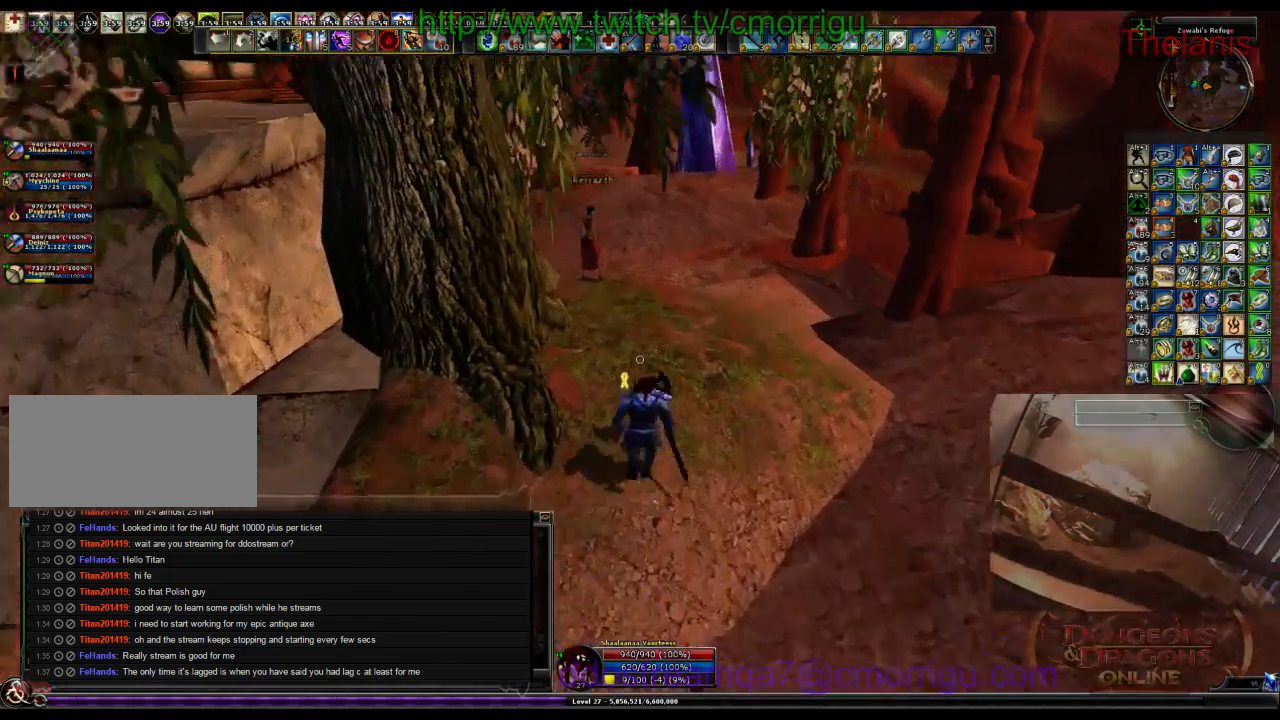
{"keys": ["w"], "events": []}
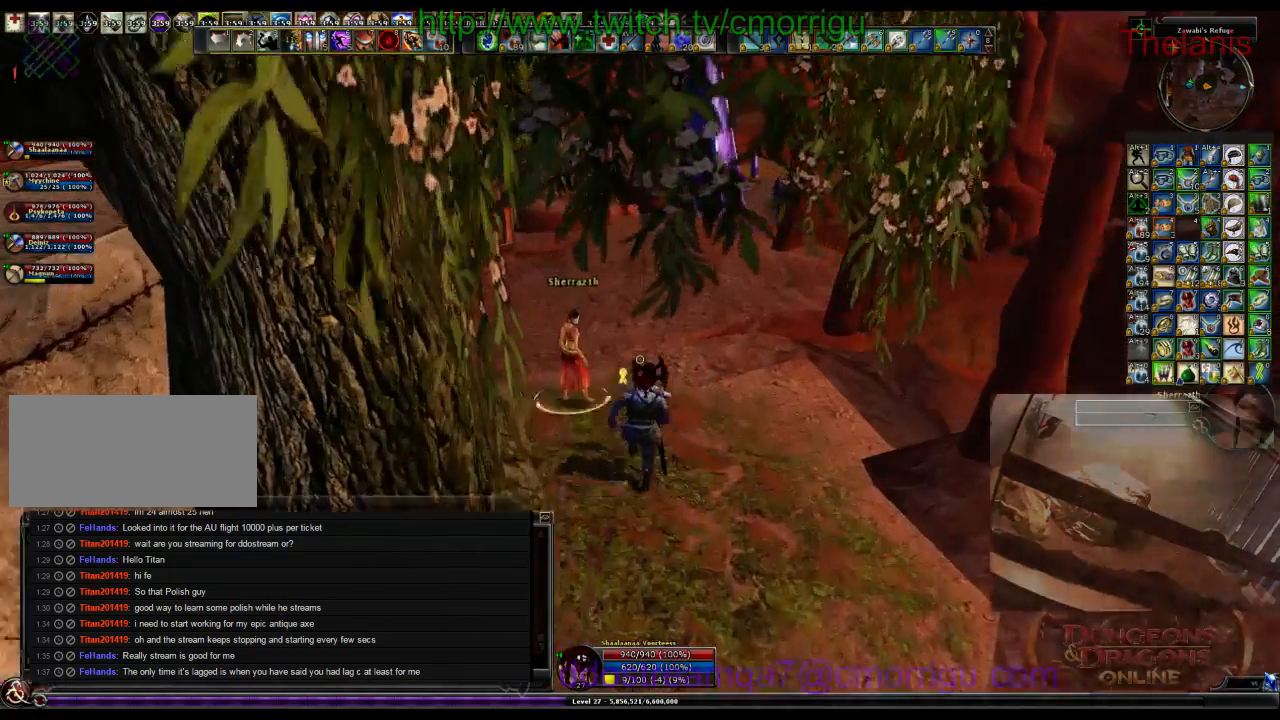
{"keys": ["w"], "events": []}
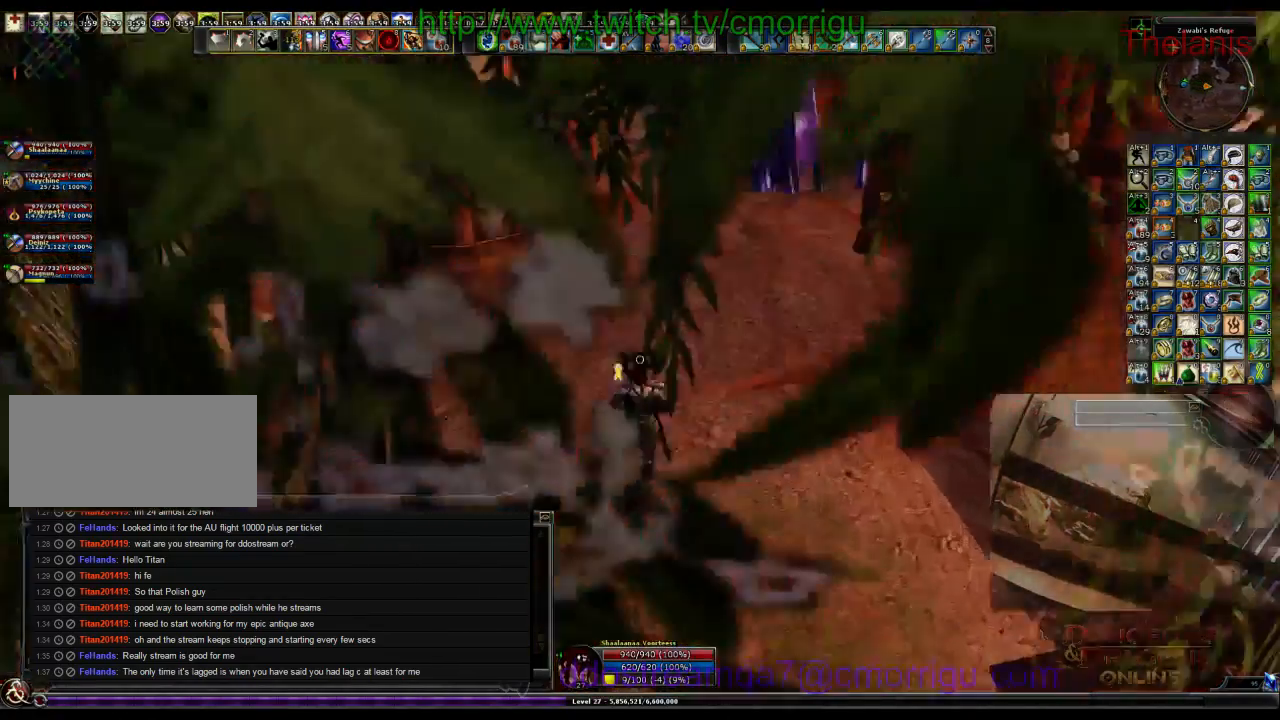
{"keys": ["w"], "events": []}
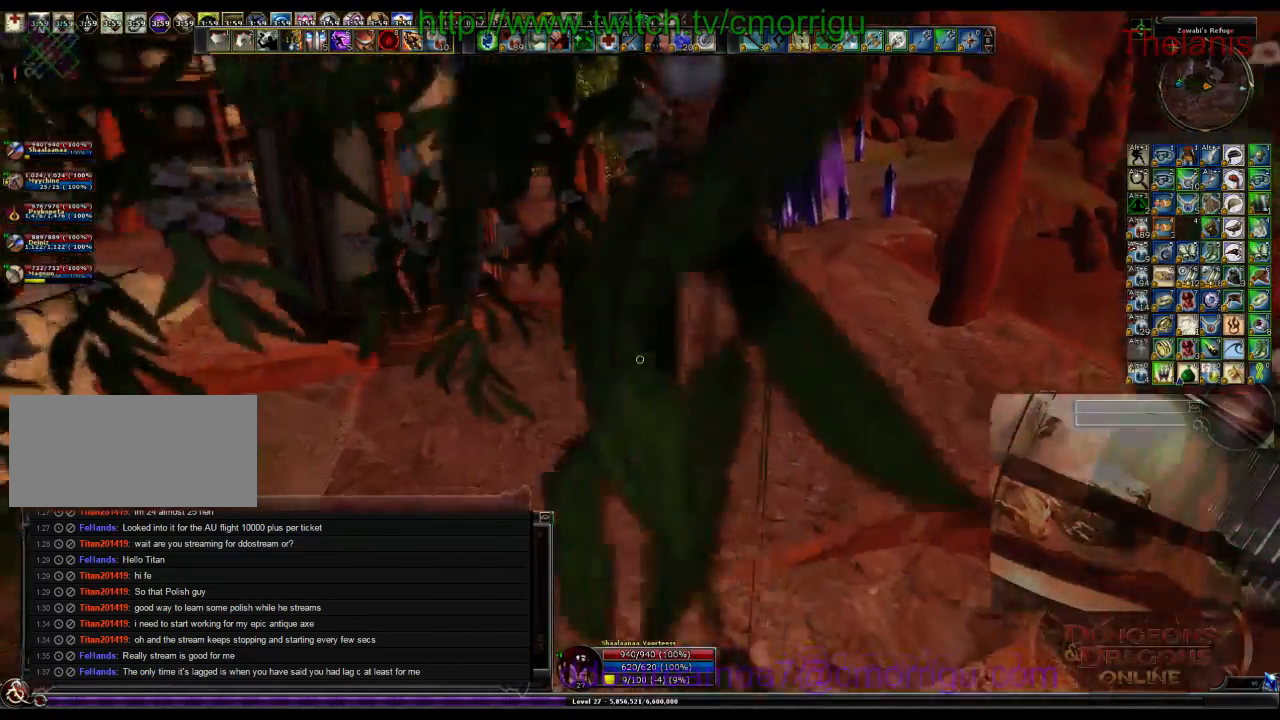
{"keys": ["w"], "events": []}
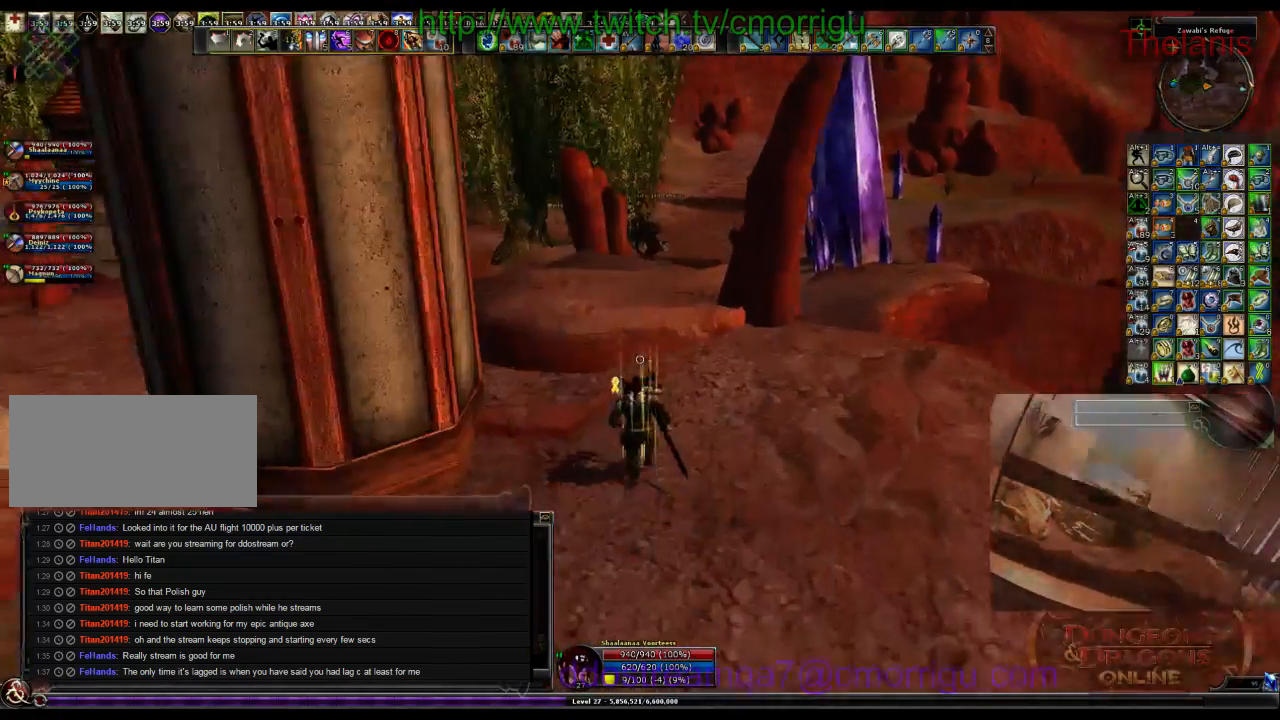
{"keys": ["w"], "events": [[67, "space", "down"], [234, "space", "up"]]}
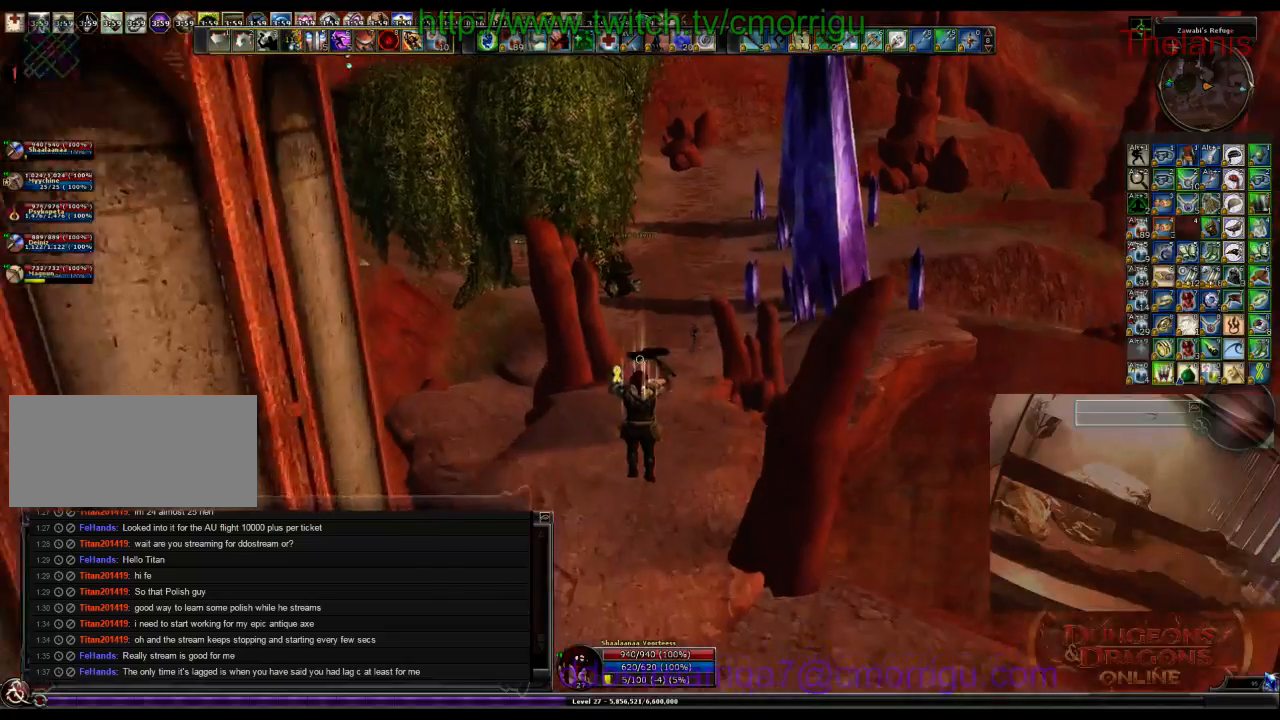
{"keys": ["w"], "events": []}
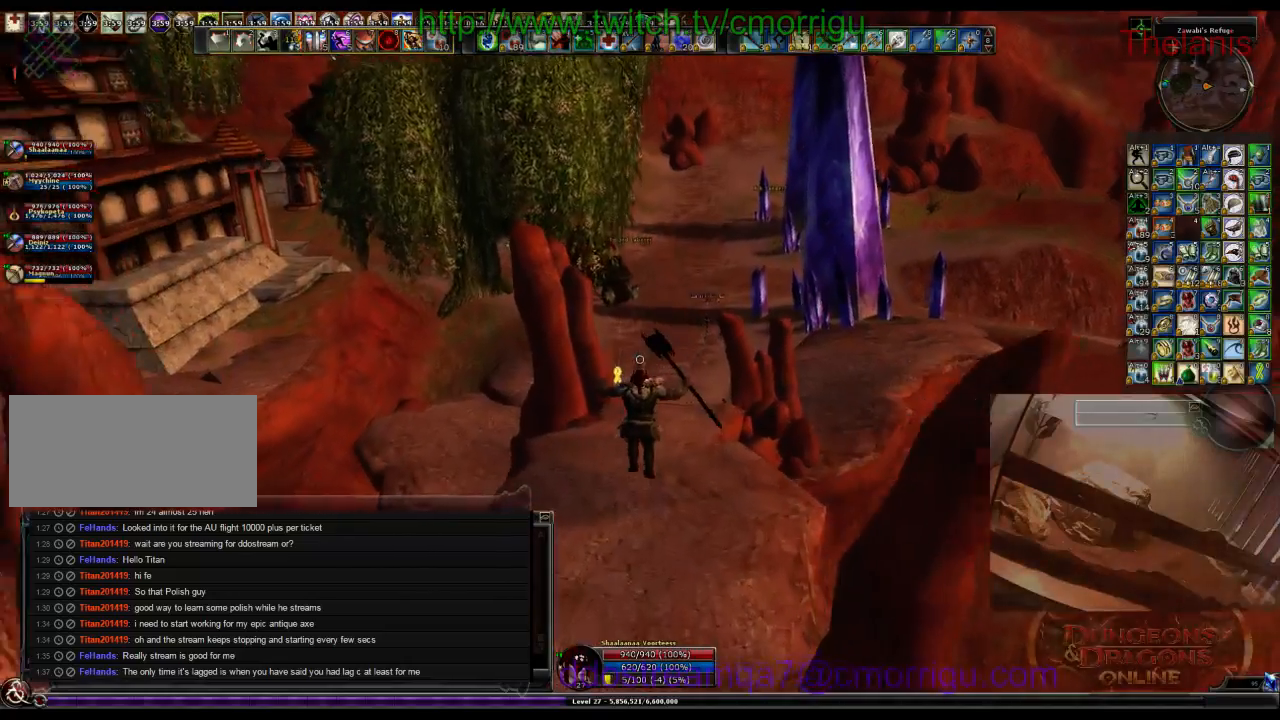
{"keys": ["w"], "events": []}
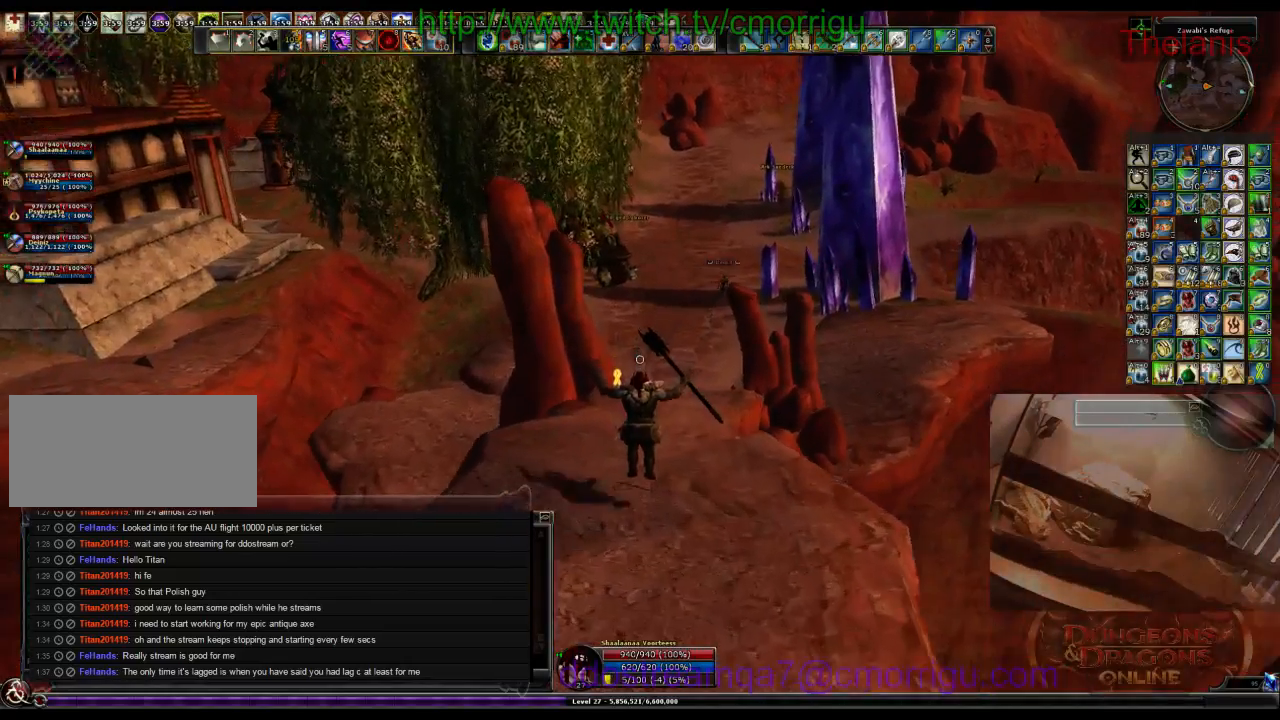
{"keys": ["w"], "events": []}
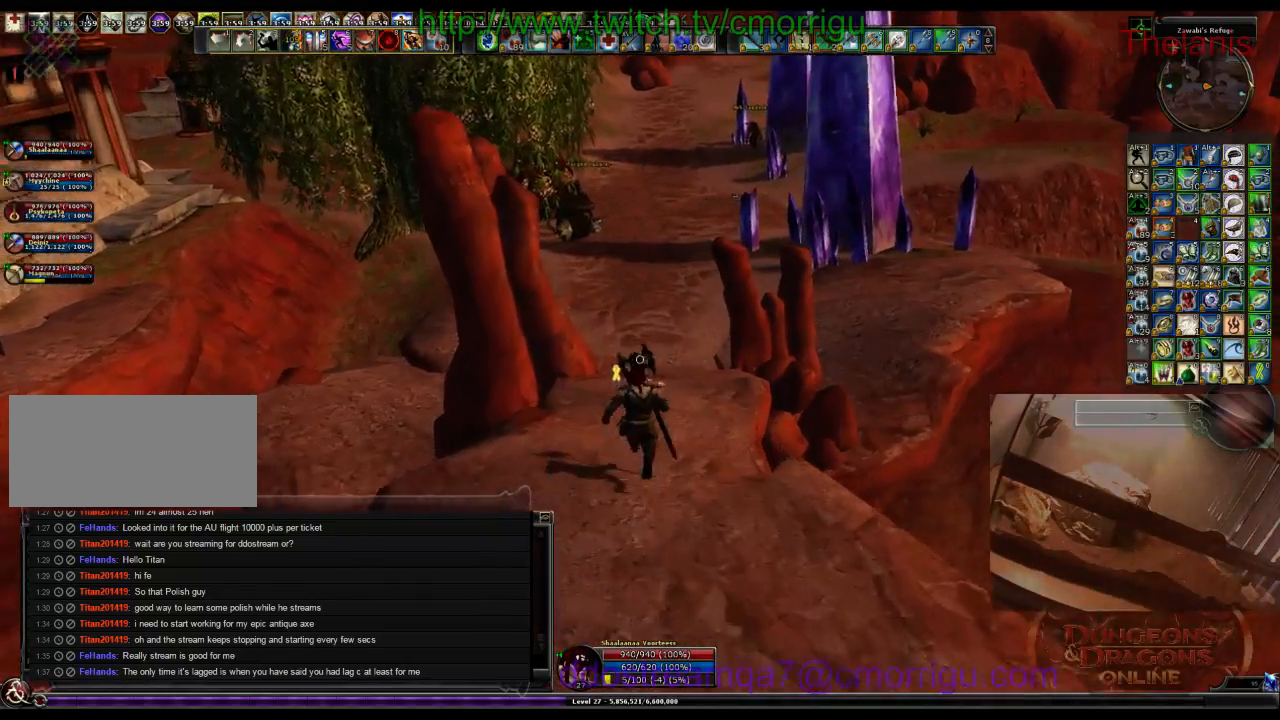
{"keys": ["w"], "events": []}
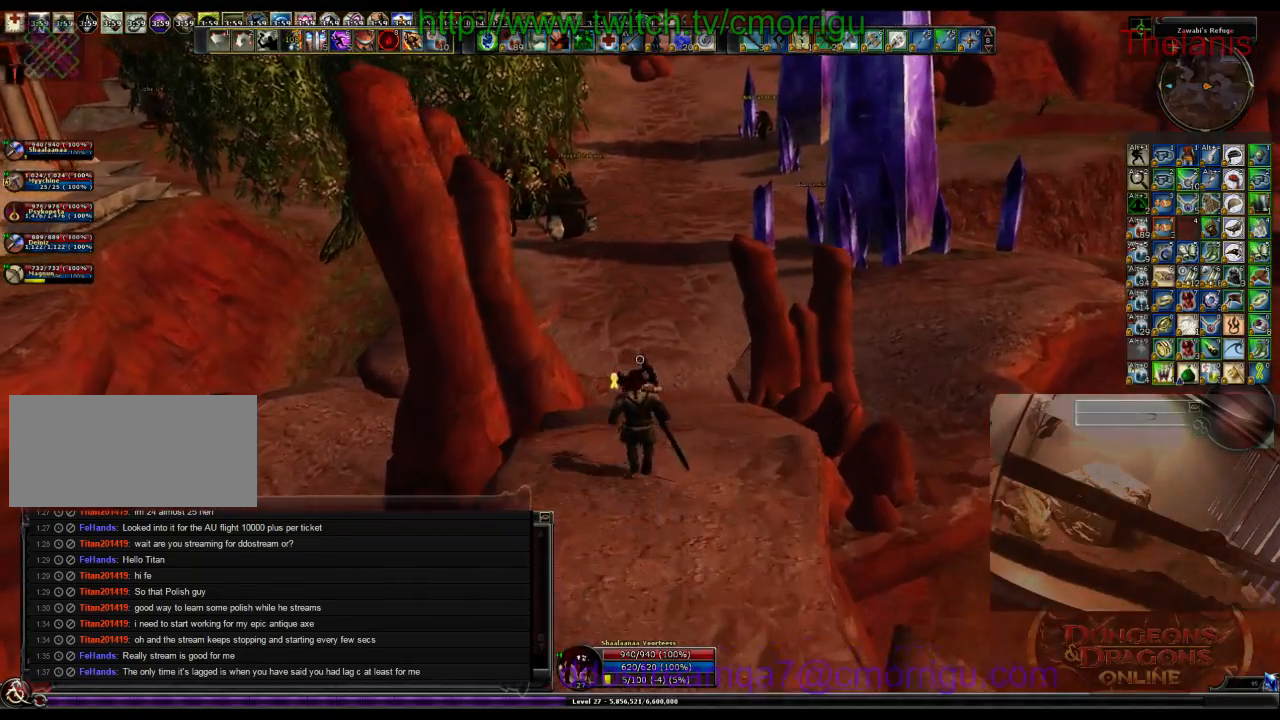
{"keys": ["w"], "events": []}
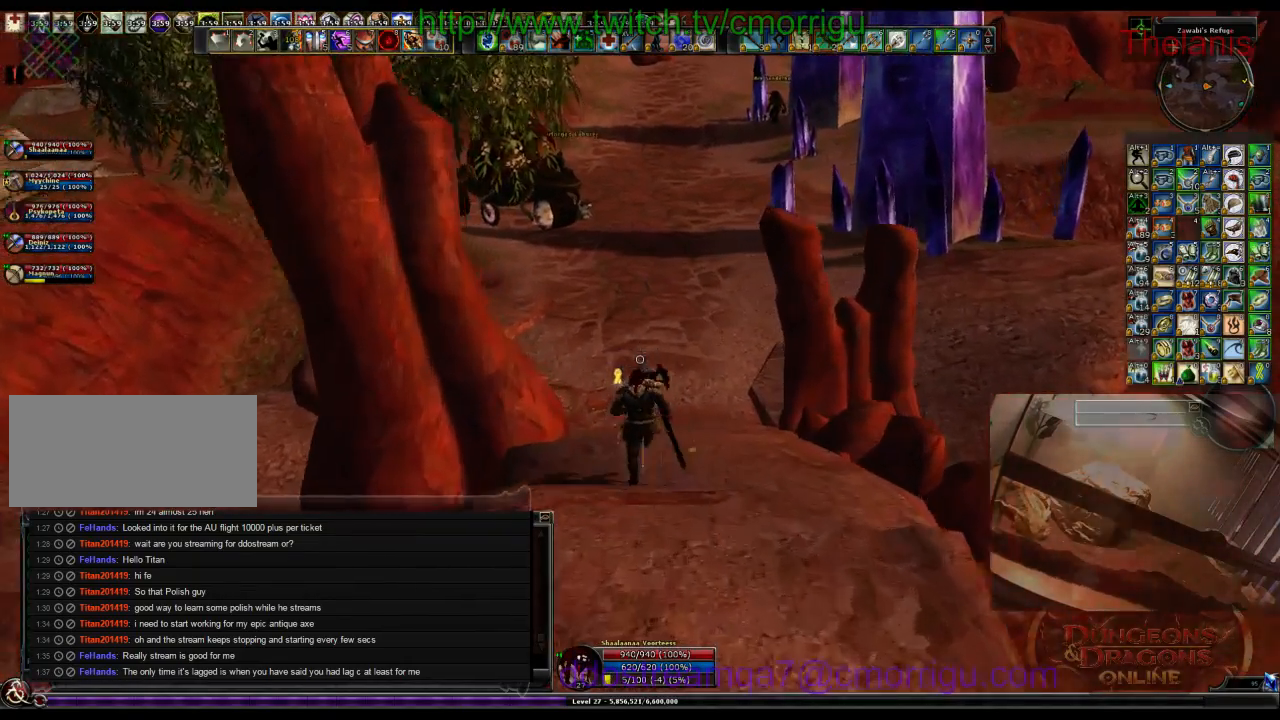
{"keys": ["w"], "events": []}
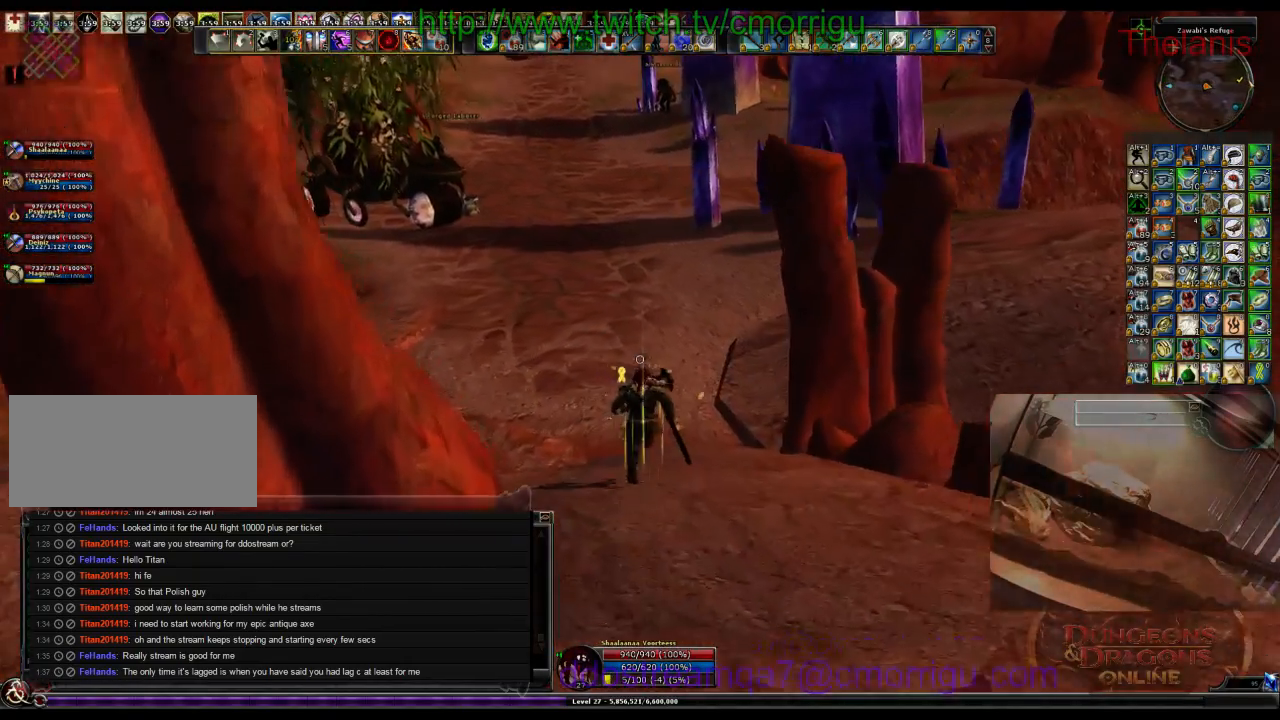
{"keys": ["w"], "events": []}
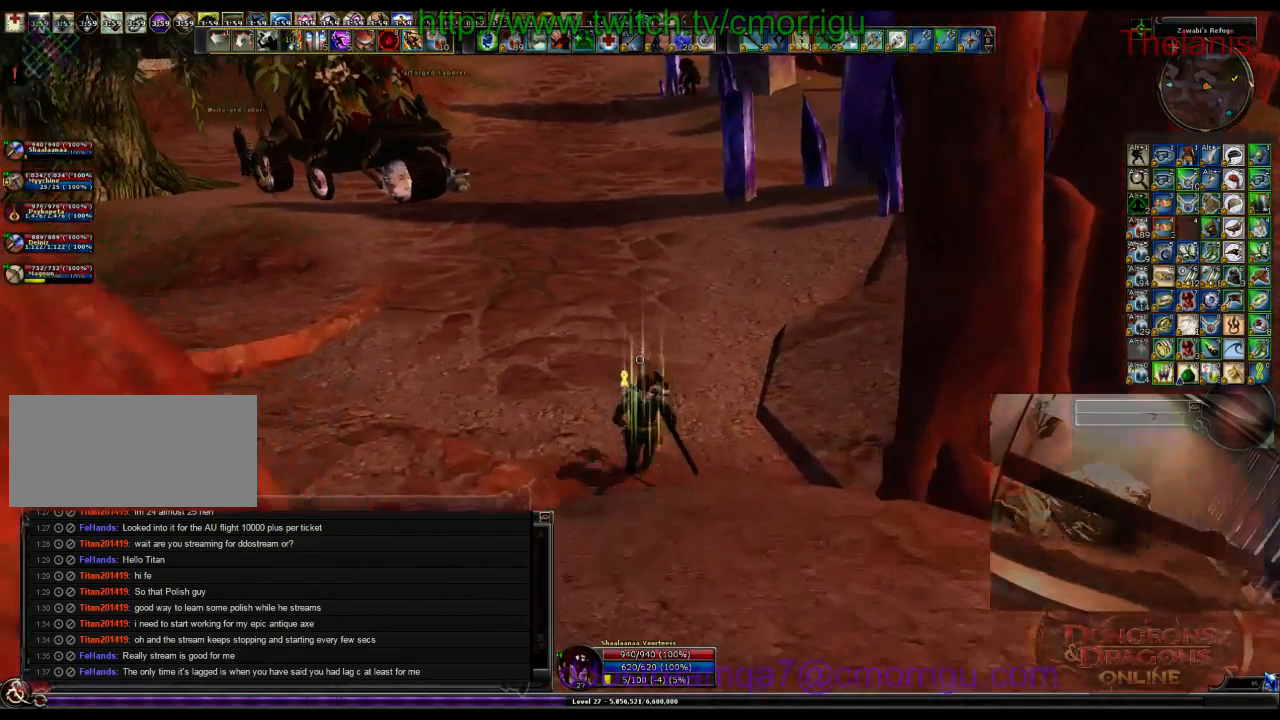
{"keys": ["w"], "events": []}
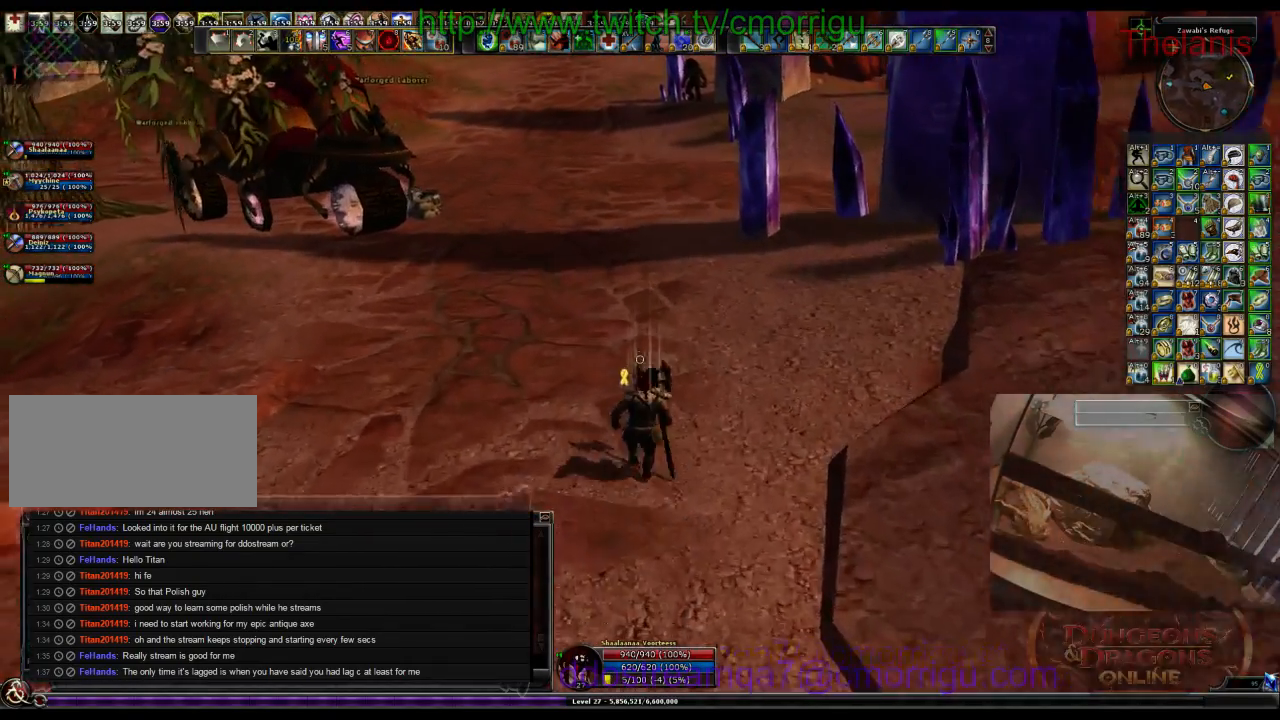
{"keys": ["w"], "events": []}
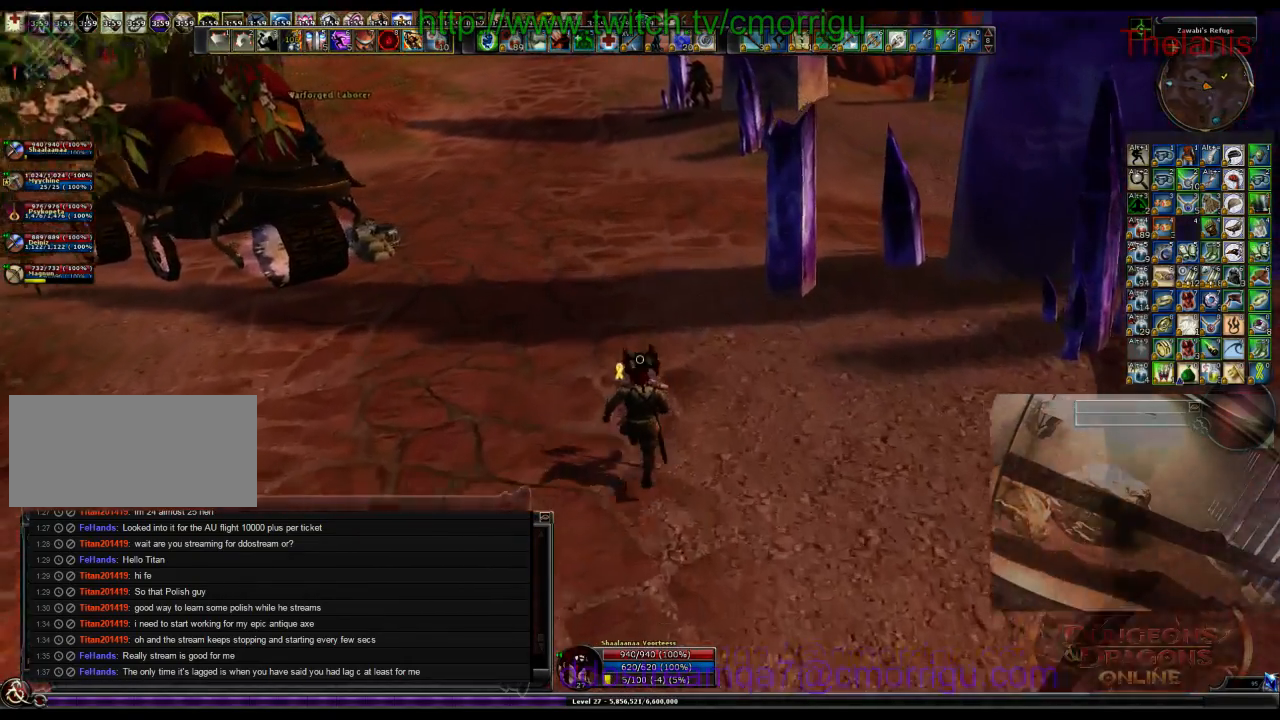
{"keys": ["w"], "events": []}
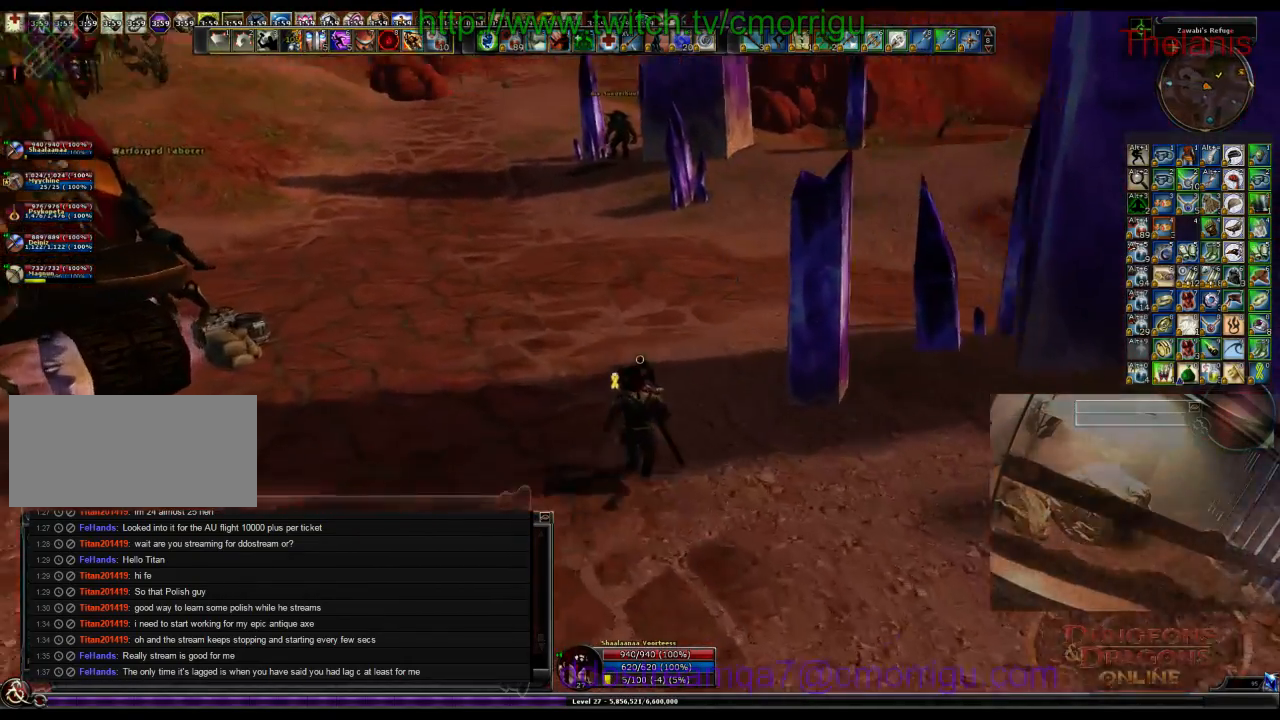
{"keys": ["w"], "events": []}
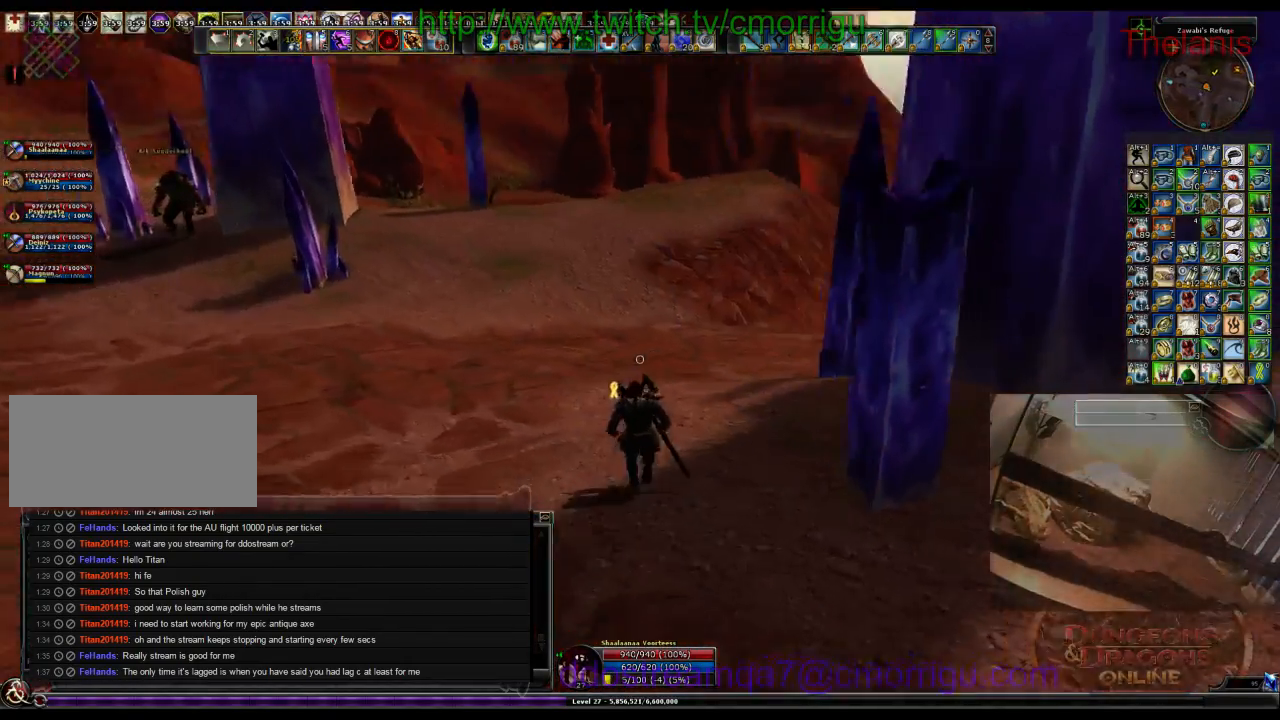
{"keys": ["w"], "events": []}
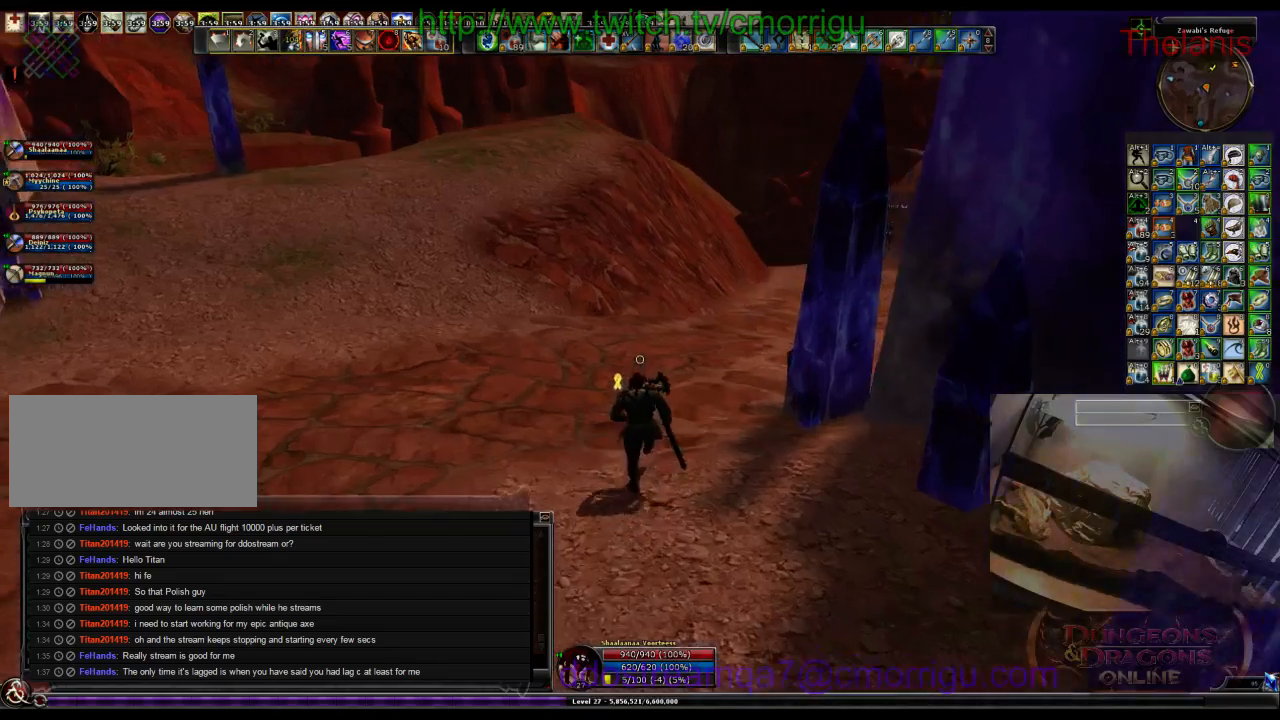
{"keys": ["w"], "events": []}
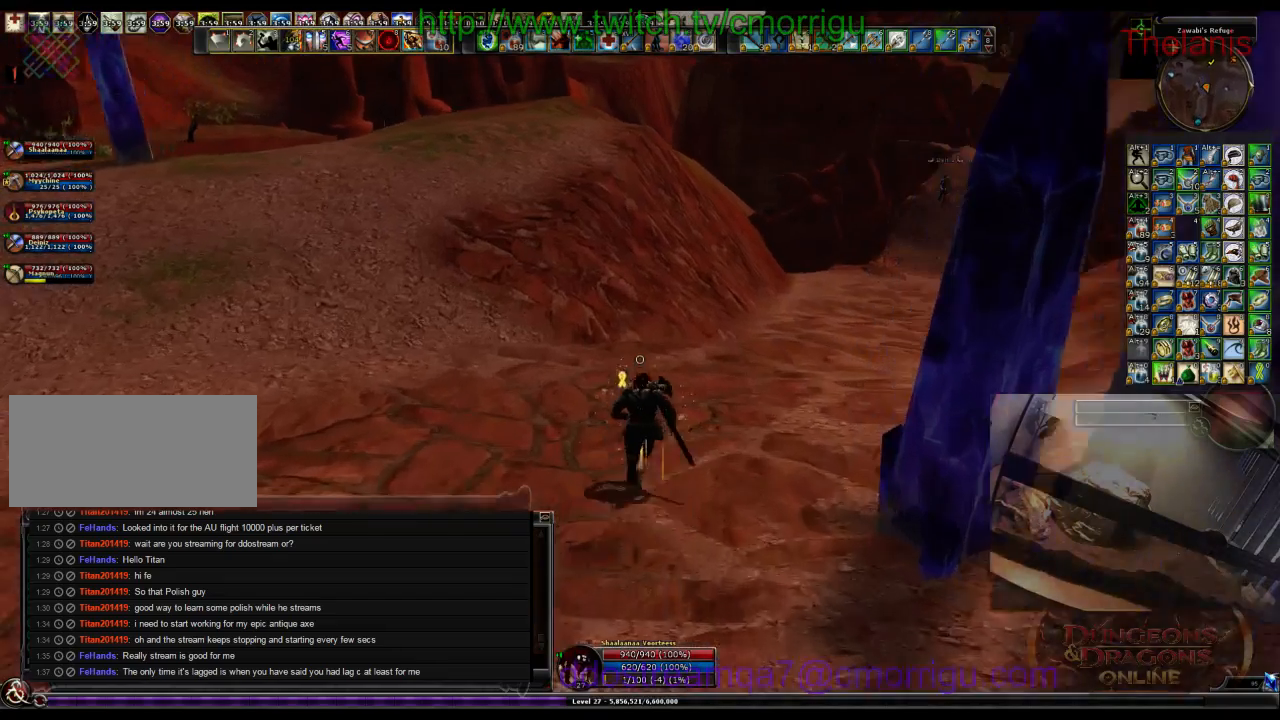
{"keys": ["w"], "events": []}